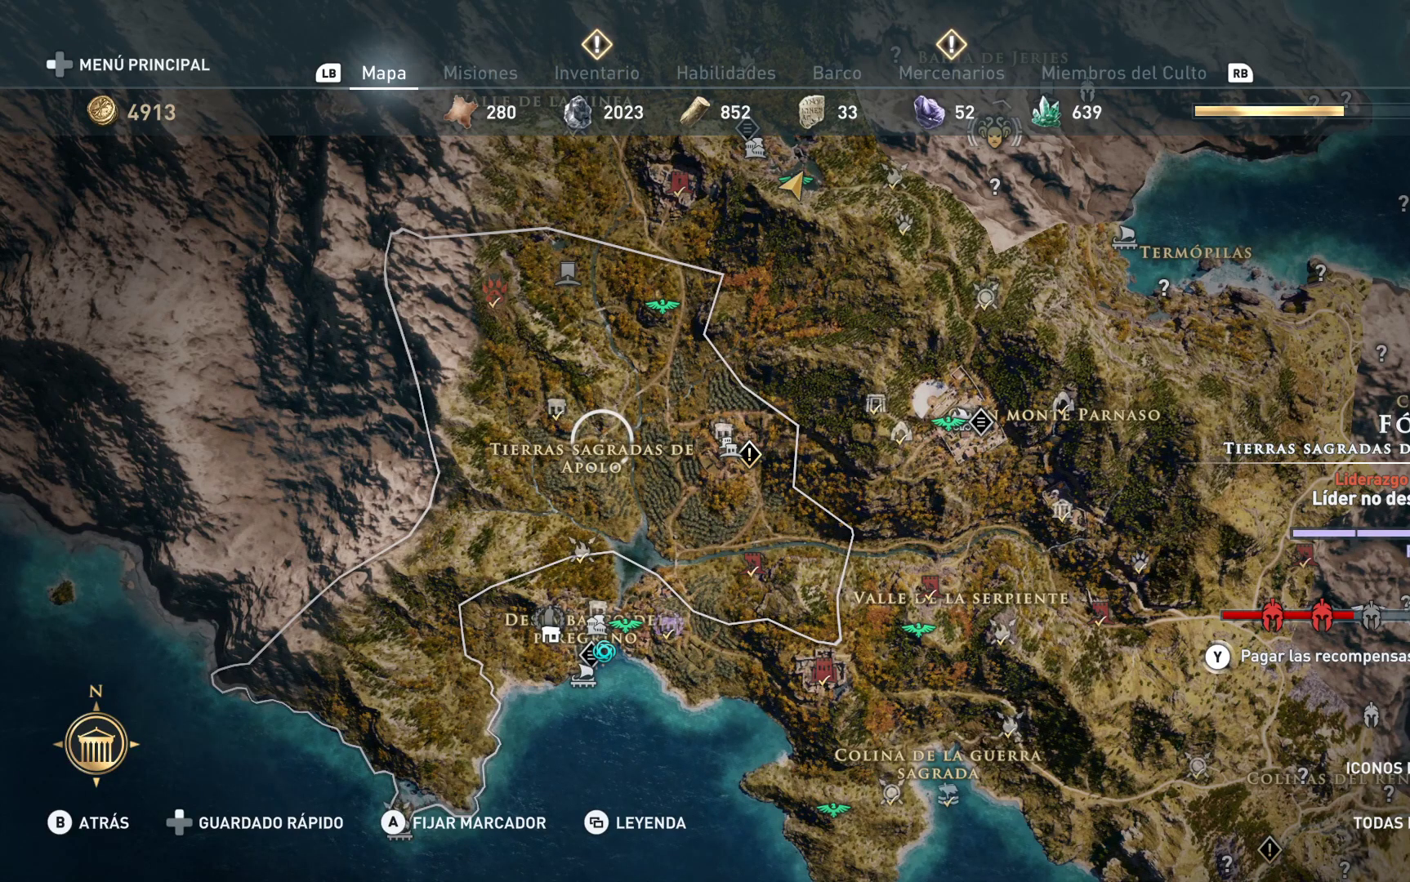
Gameplay with a controller (Xbox layout); each line is a JSON object with the inputs held at the frame after it. "events" lists button and stick changes between this image and that frame as [ms after this image, input, new state], when the widget could be followed in between.
{"buttons": [], "left_stick": "down", "right_stick": "down", "events": [[333, "left_stick", "down"], [467, "right_stick", "down"]]}
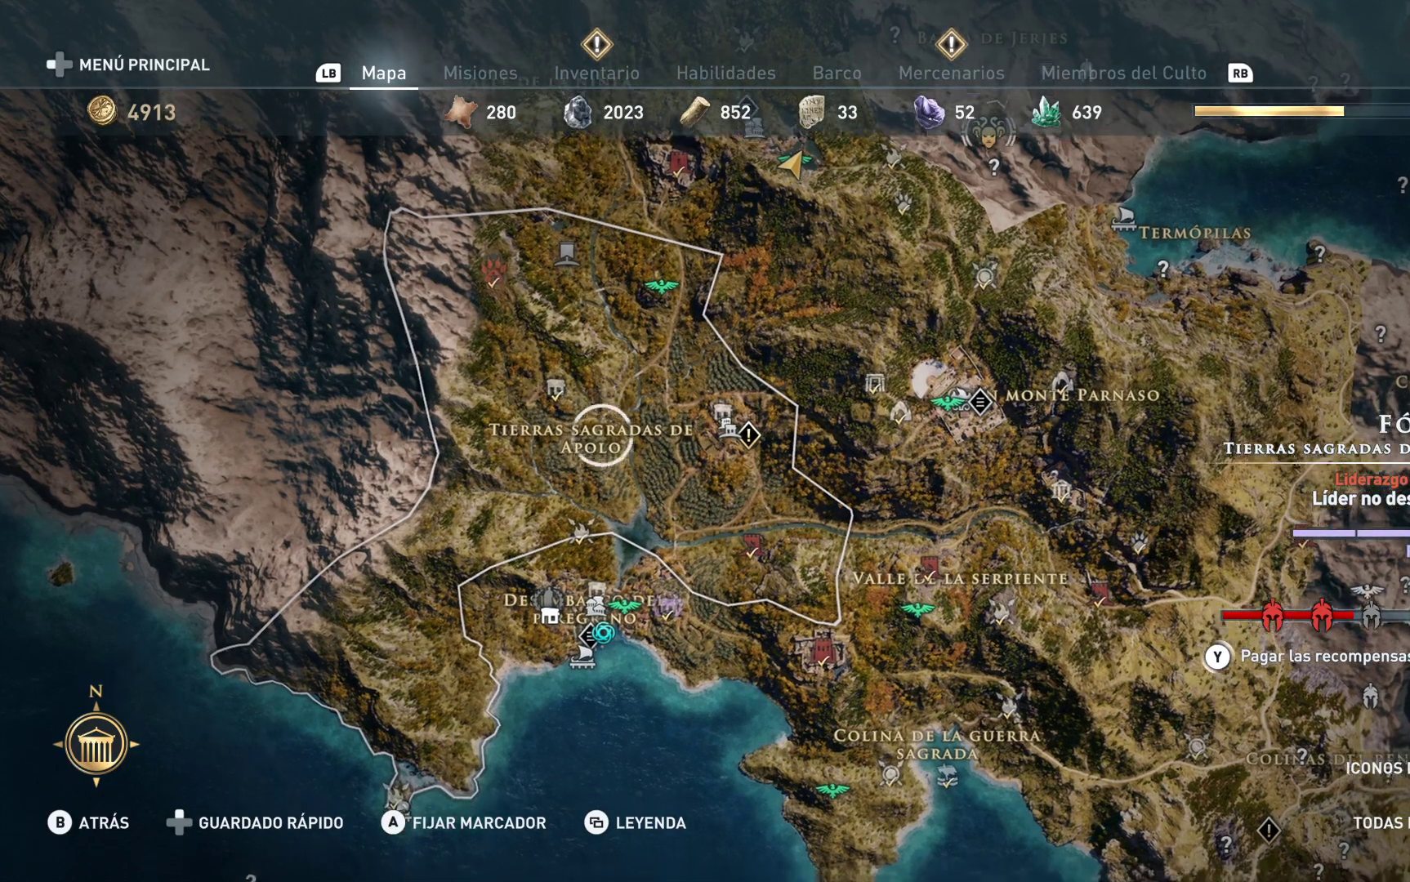
{"buttons": [], "left_stick": "center", "right_stick": "center", "events": [[183, "right_stick", "center"], [417, "left_stick", "center"]]}
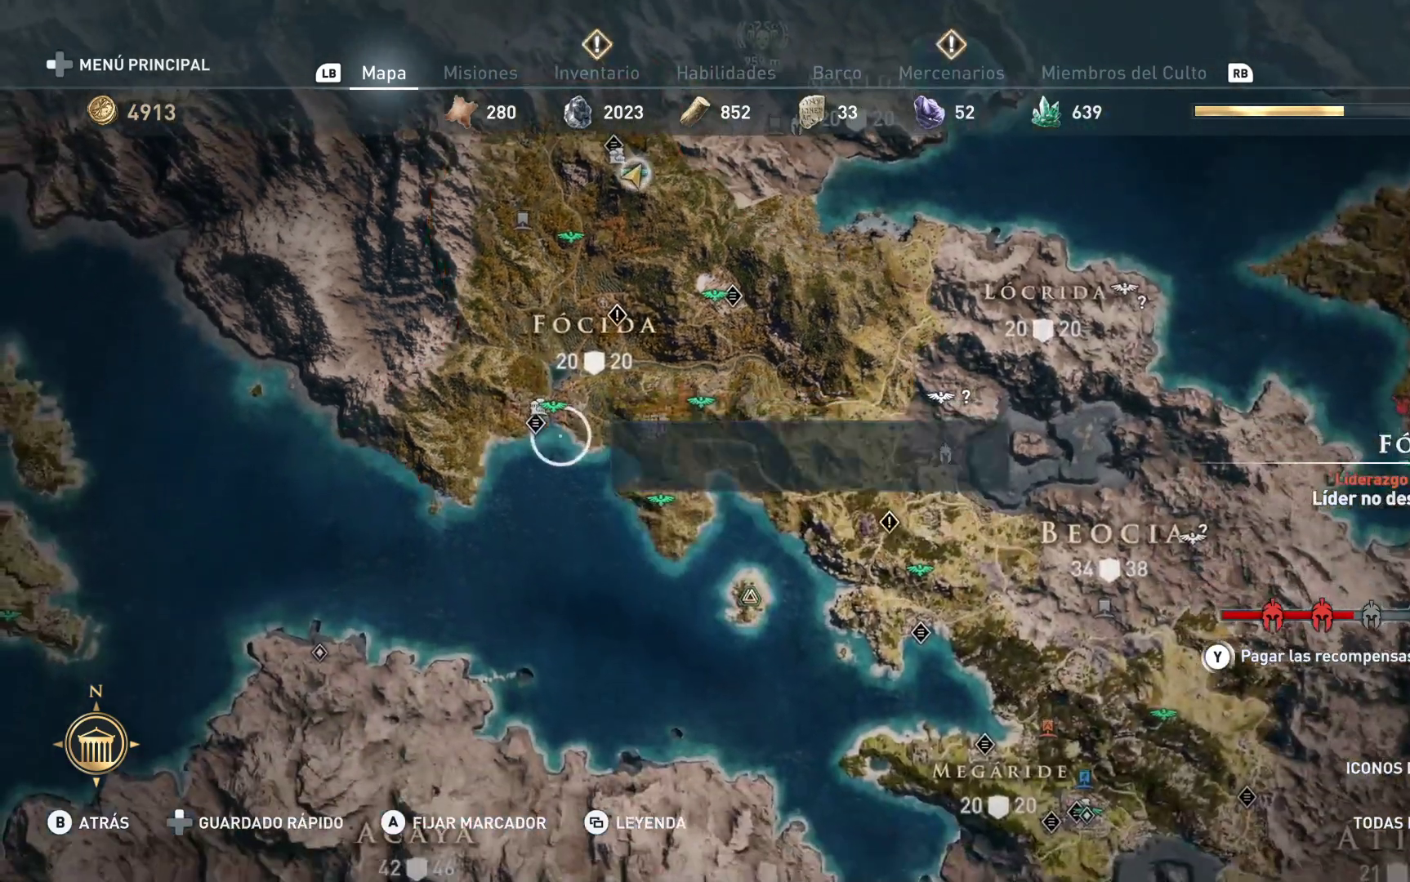
{"buttons": [], "left_stick": "center", "right_stick": "center", "events": []}
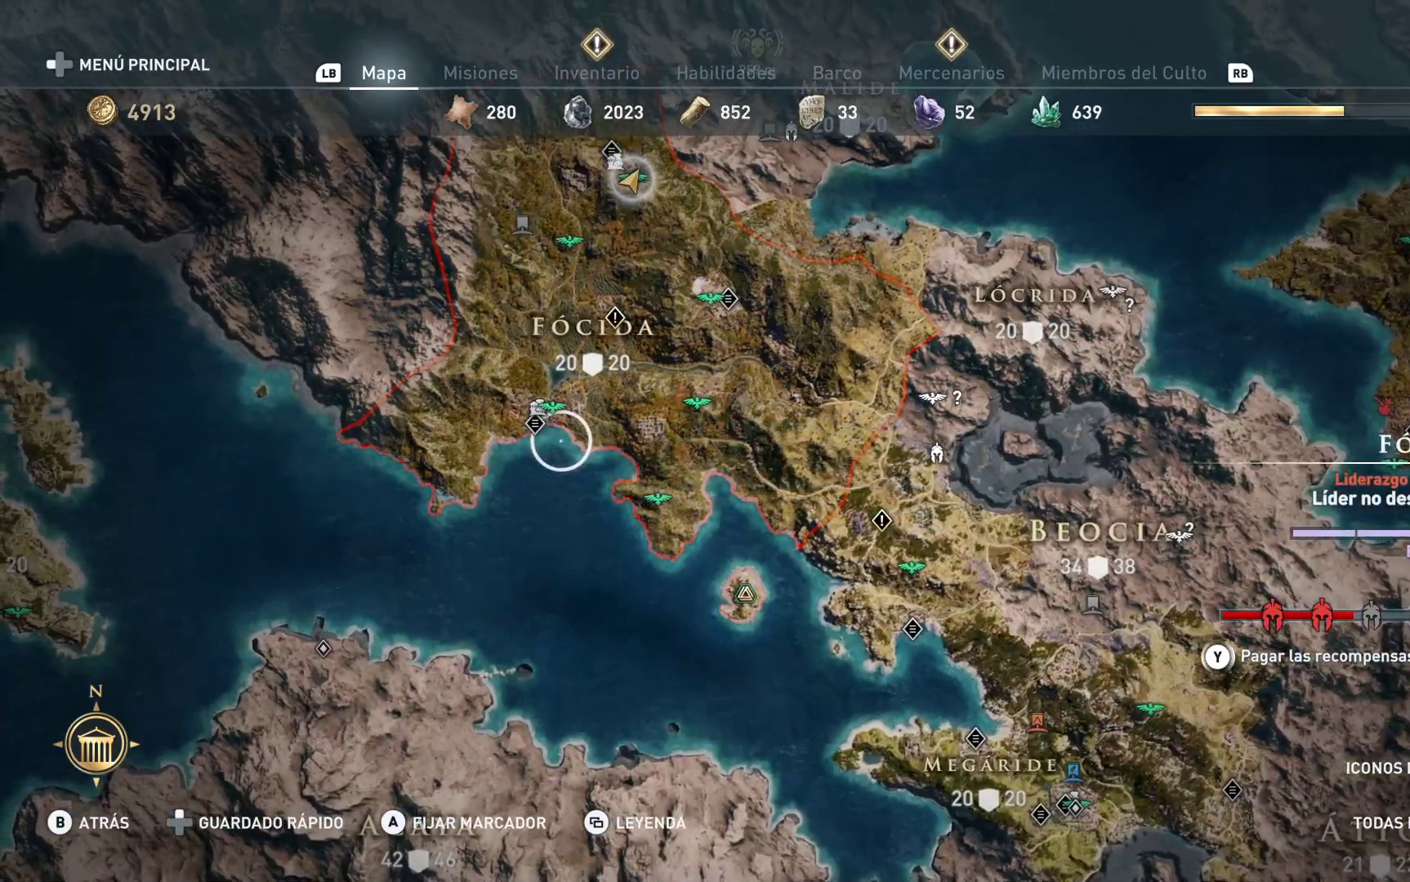
{"buttons": [], "left_stick": "center", "right_stick": "up", "events": [[33, "left_stick", "up-right"], [350, "left_stick", "center"], [383, "right_stick", "up"]]}
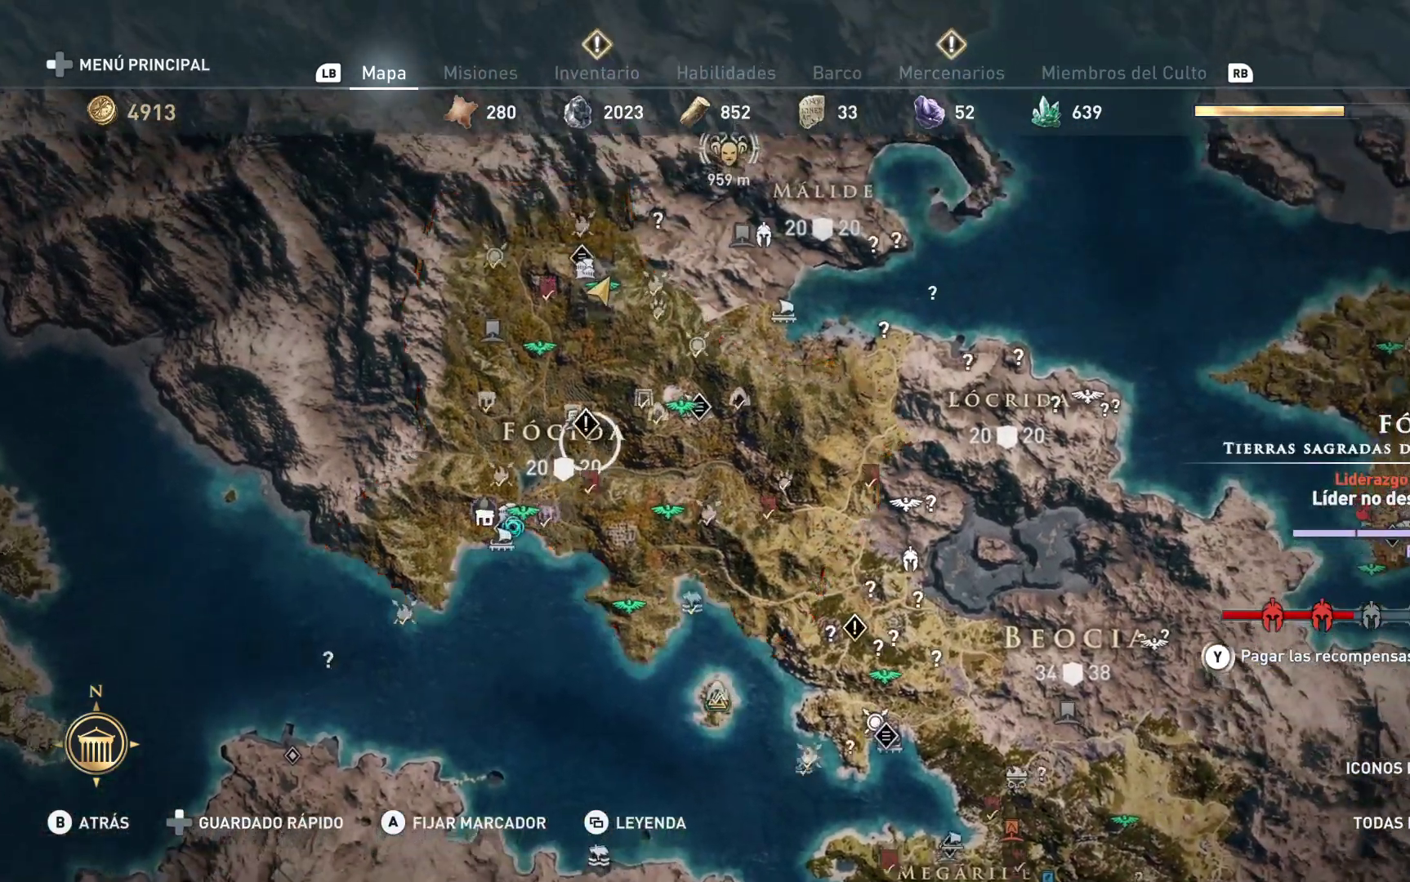
{"buttons": [], "left_stick": "center", "right_stick": "center", "events": [[17, "right_stick", "center"]]}
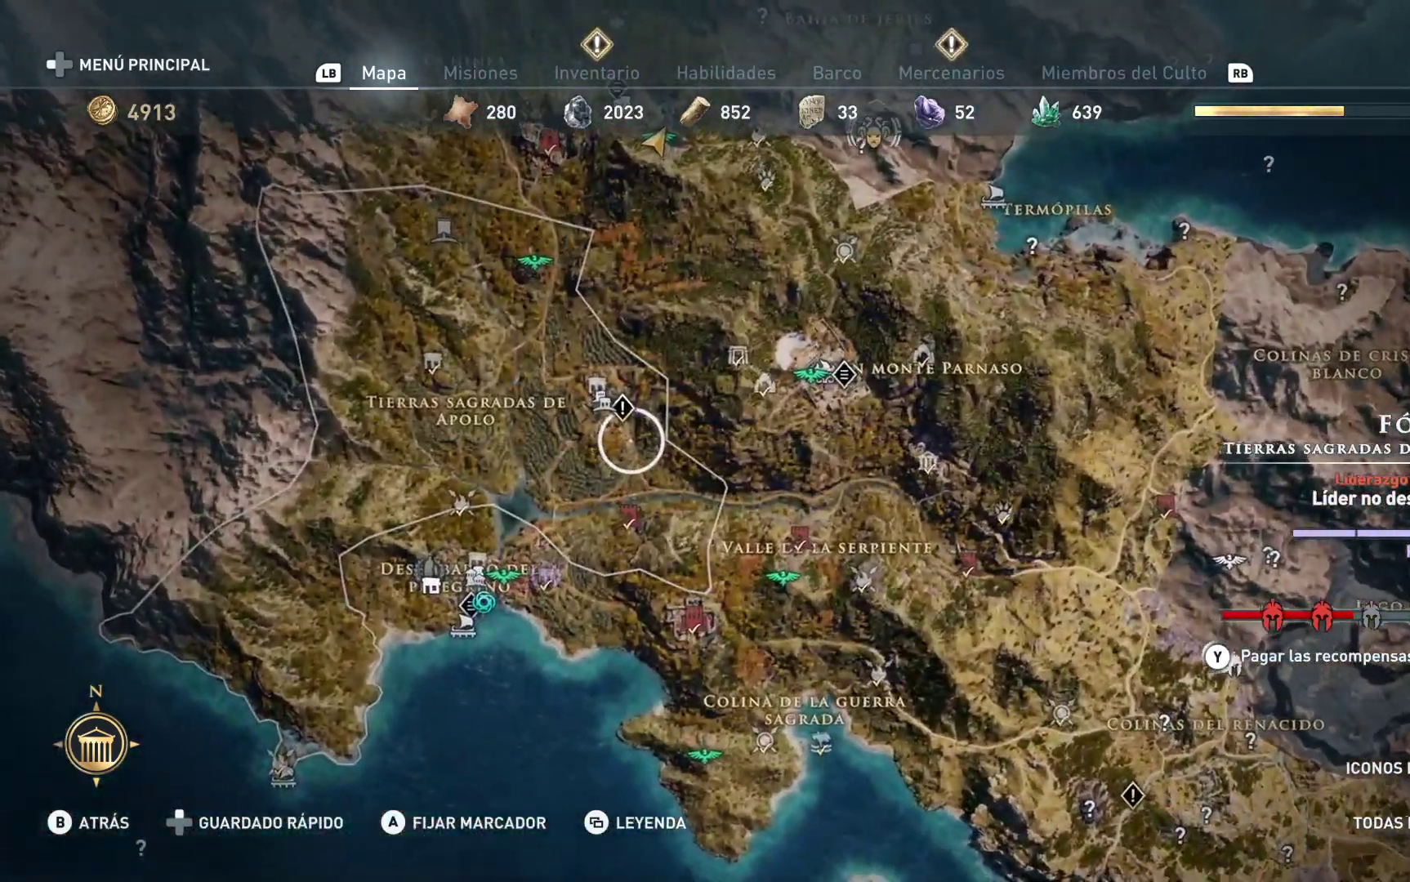
{"buttons": [], "left_stick": "up-right", "right_stick": "center", "events": [[467, "left_stick", "up-right"]]}
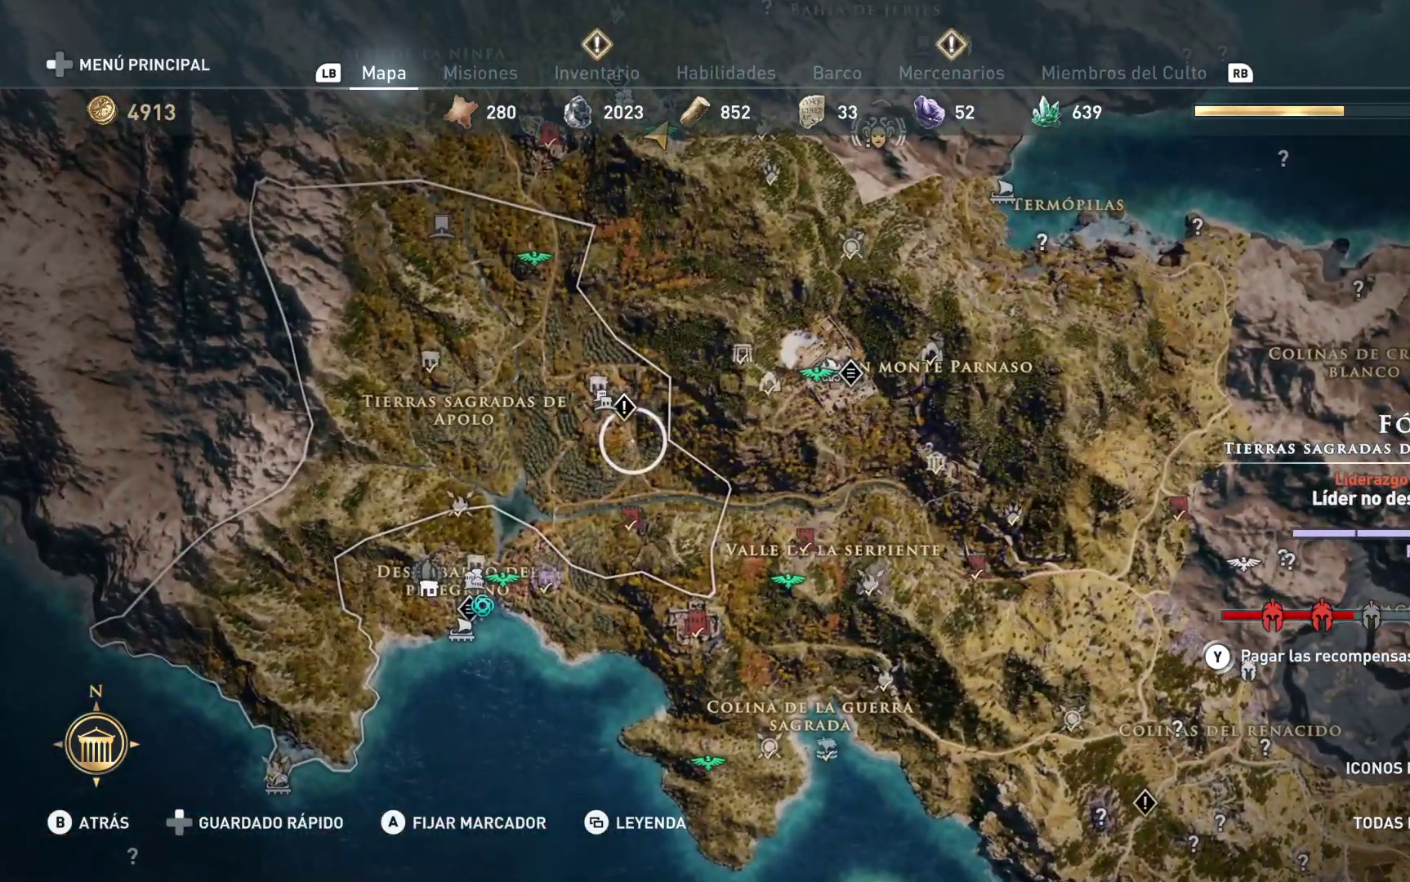
{"buttons": [], "left_stick": "center", "right_stick": "center", "events": [[417, "left_stick", "center"]]}
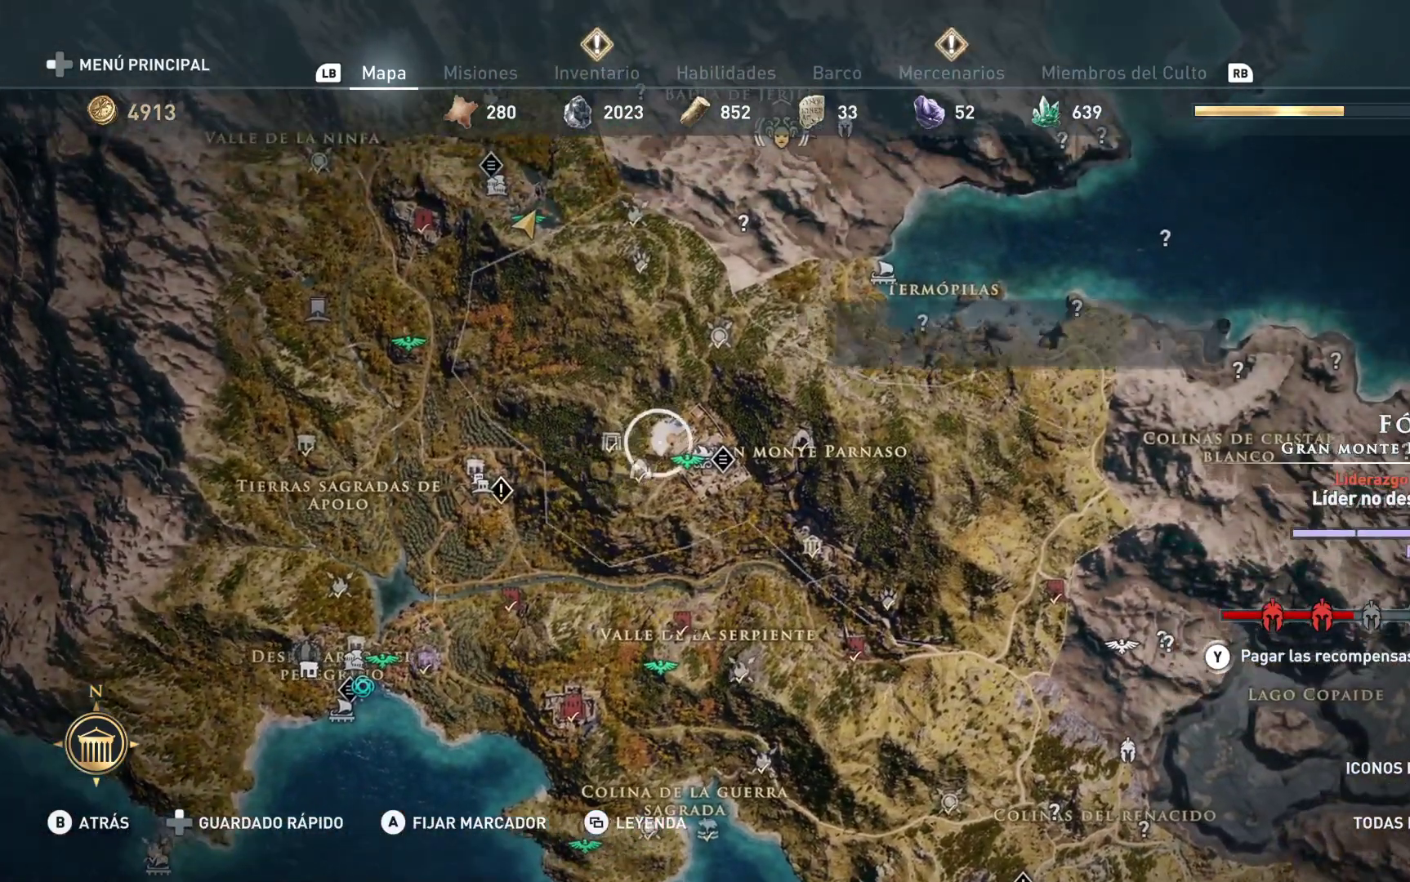
{"buttons": [], "left_stick": "center", "right_stick": "center", "events": []}
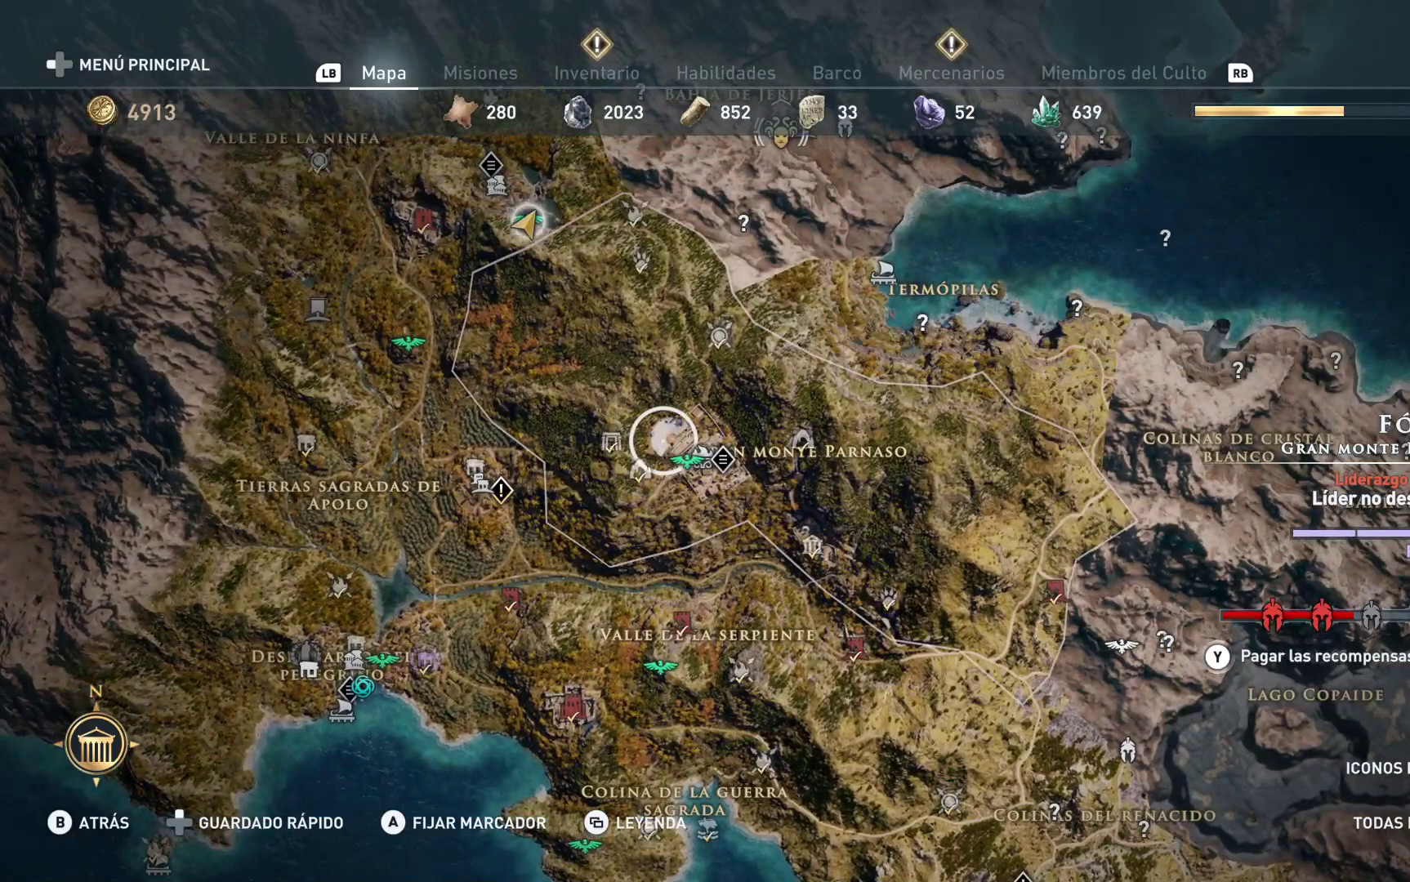
{"buttons": [], "left_stick": "down-left", "right_stick": "center", "events": [[233, "left_stick", "down"], [400, "left_stick", "down-left"]]}
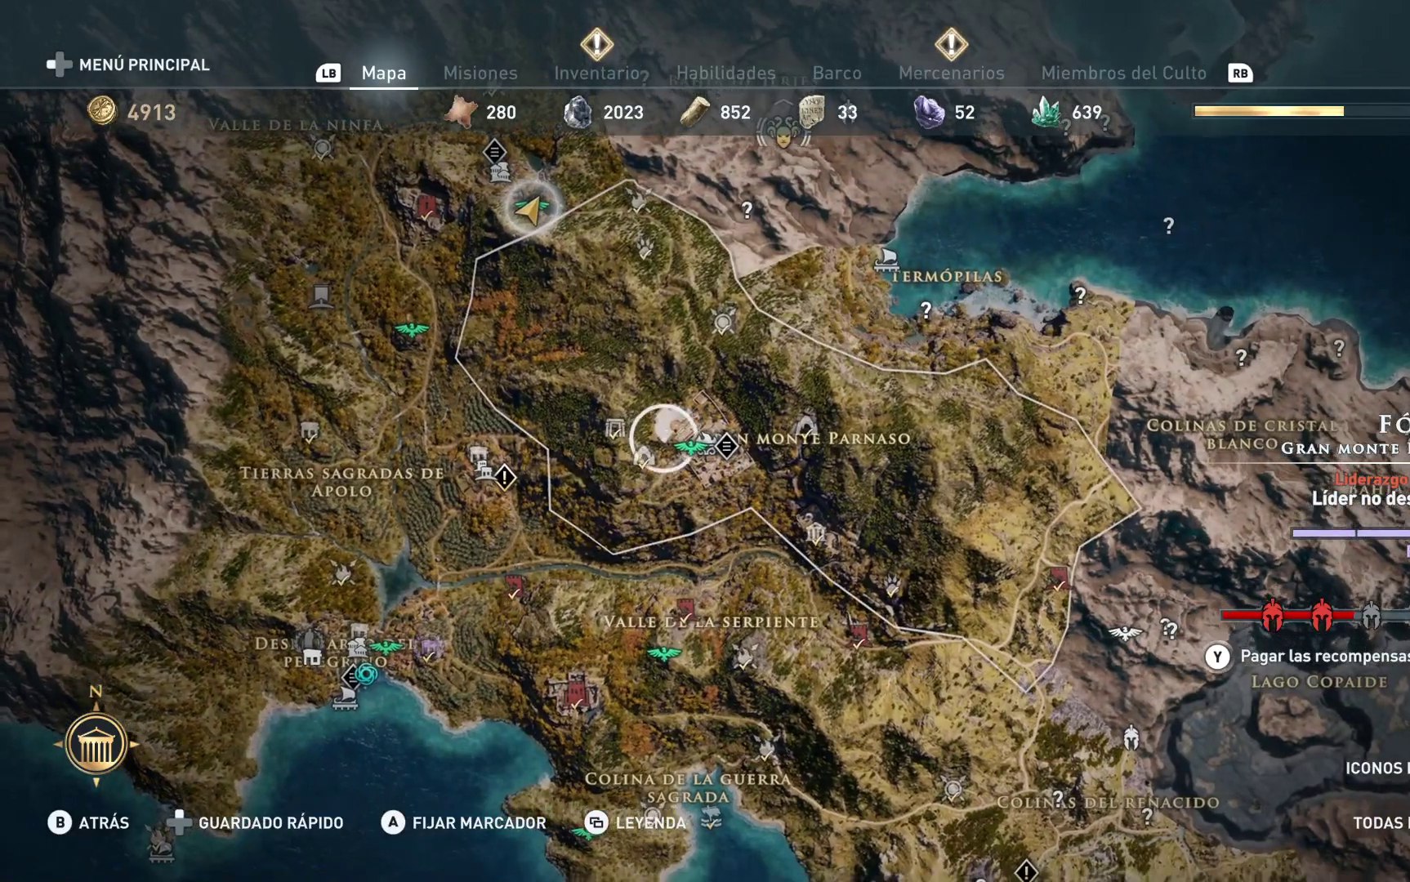
{"buttons": [], "left_stick": "center", "right_stick": "center", "events": [[267, "left_stick", "center"]]}